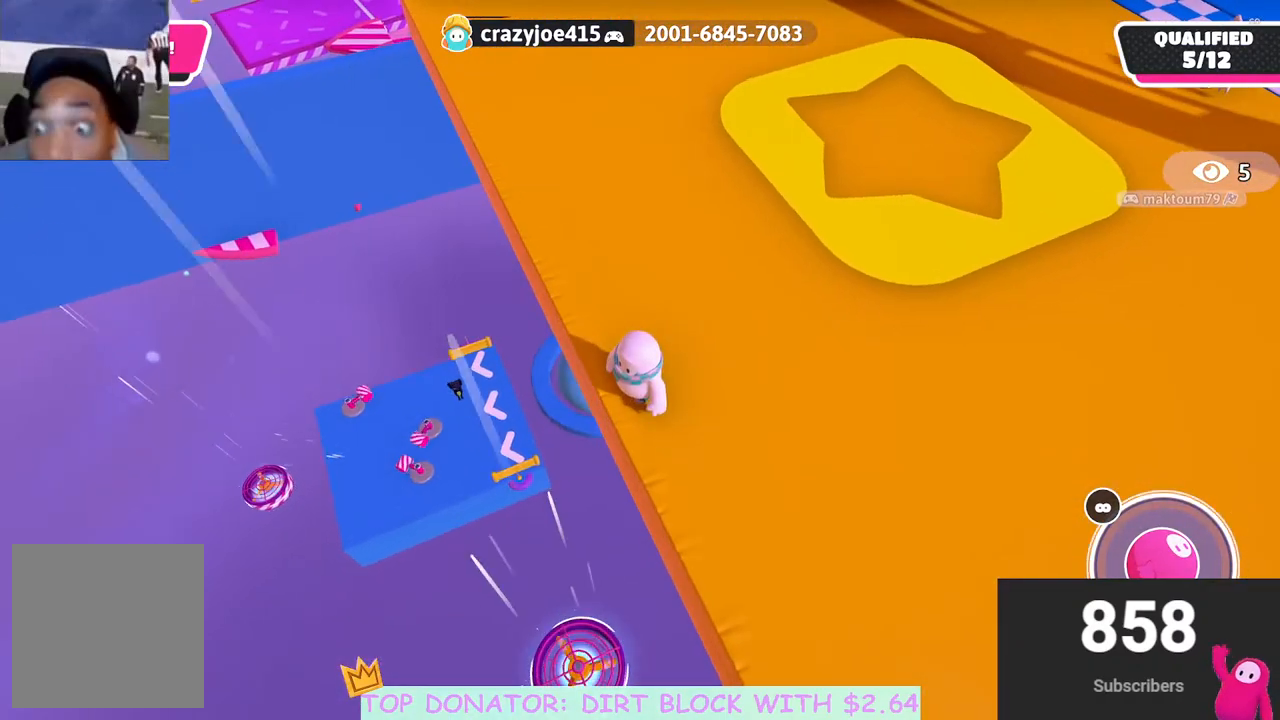
Gameplay with a controller (Xbox layout); each line is a JSON object with the inputs held at the frame after it. "events" lists button and stick changes between this image and that frame as [ms after this image, input, new state], when the widget could be followed in between. Not read: R3.
{"buttons": [], "left_stick": "center", "right_stick": "center", "events": []}
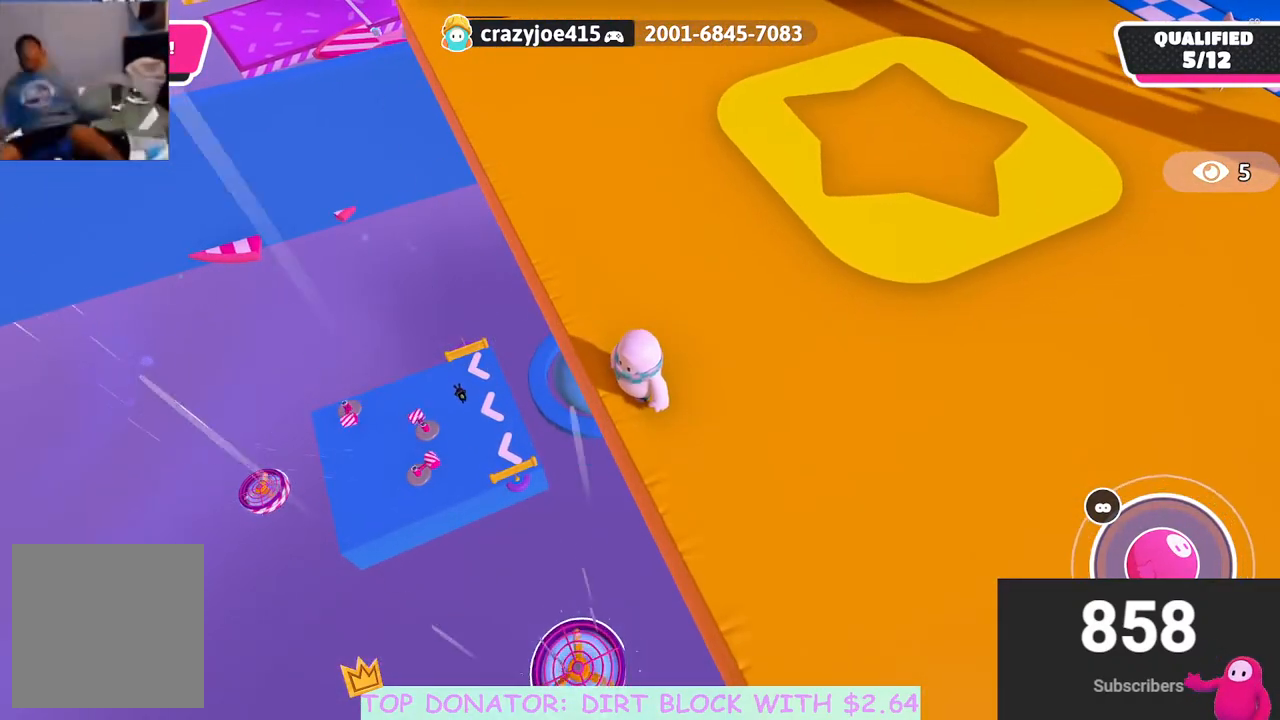
{"buttons": [], "left_stick": "center", "right_stick": "center", "events": [[17, "left_stick", "up"], [100, "left_stick", "center"]]}
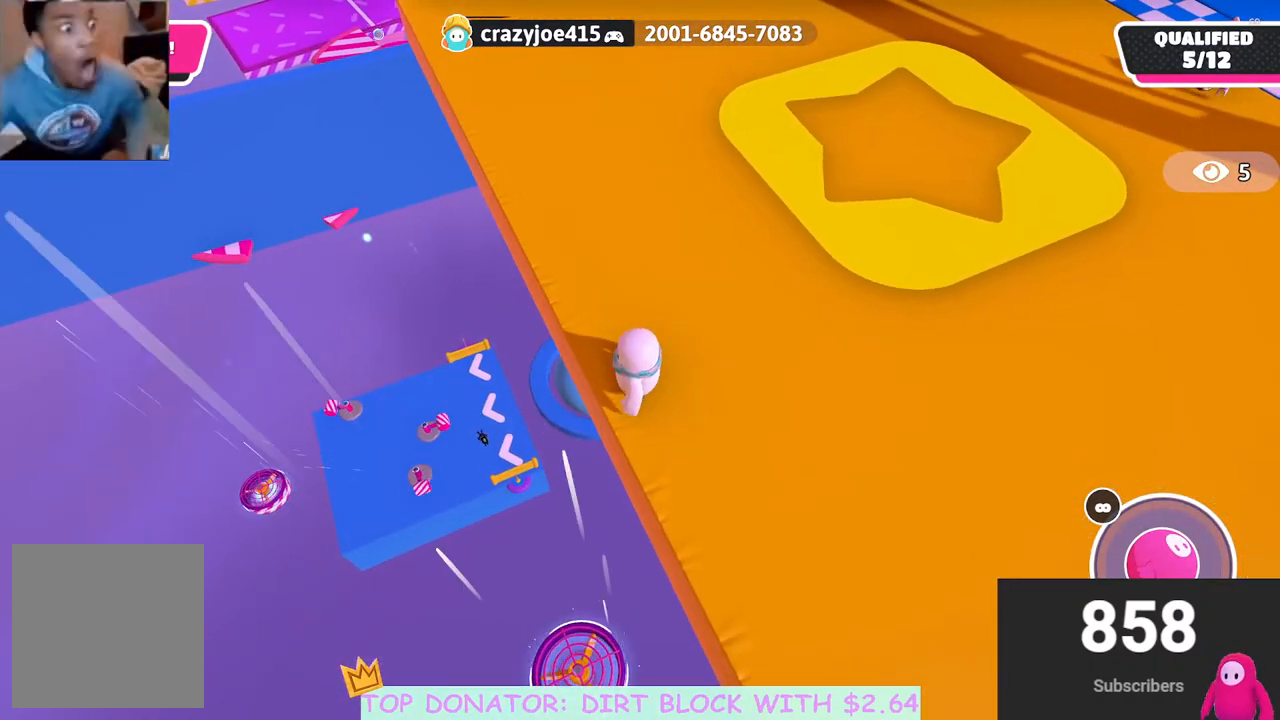
{"buttons": [], "left_stick": "center", "right_stick": "center", "events": []}
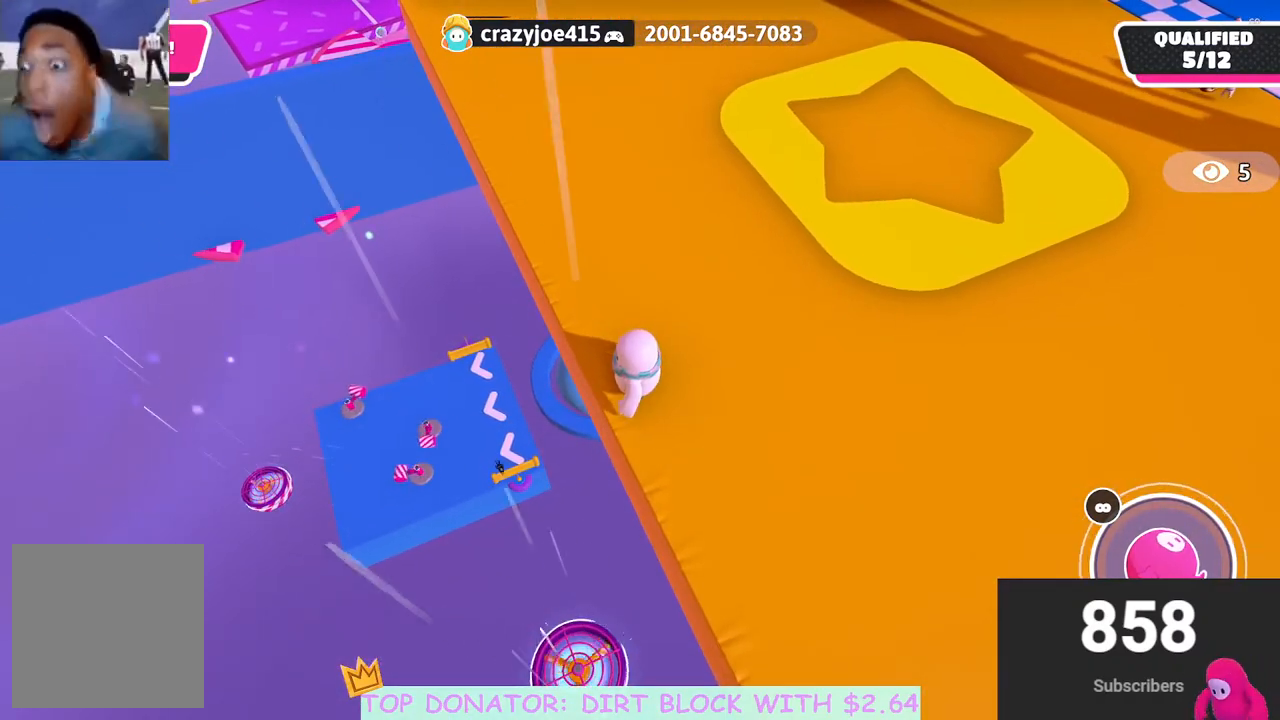
{"buttons": [], "left_stick": "center", "right_stick": "center", "events": []}
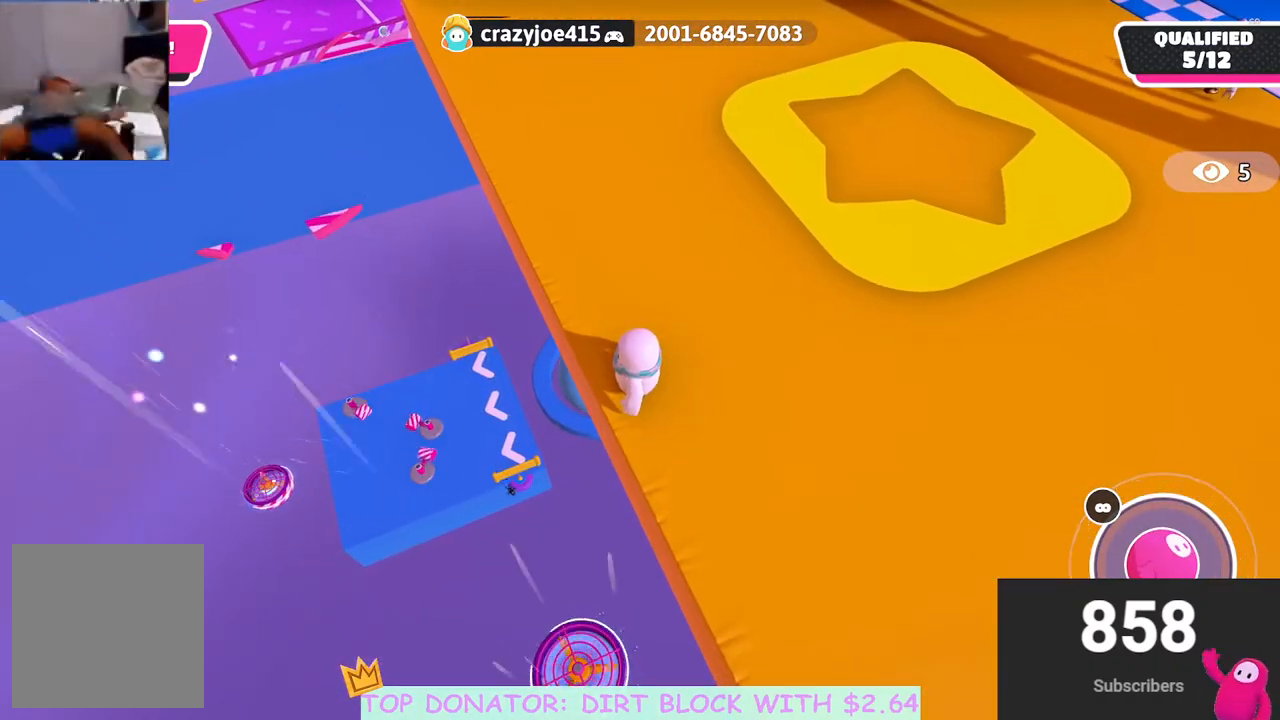
{"buttons": [], "left_stick": "center", "right_stick": "center", "events": []}
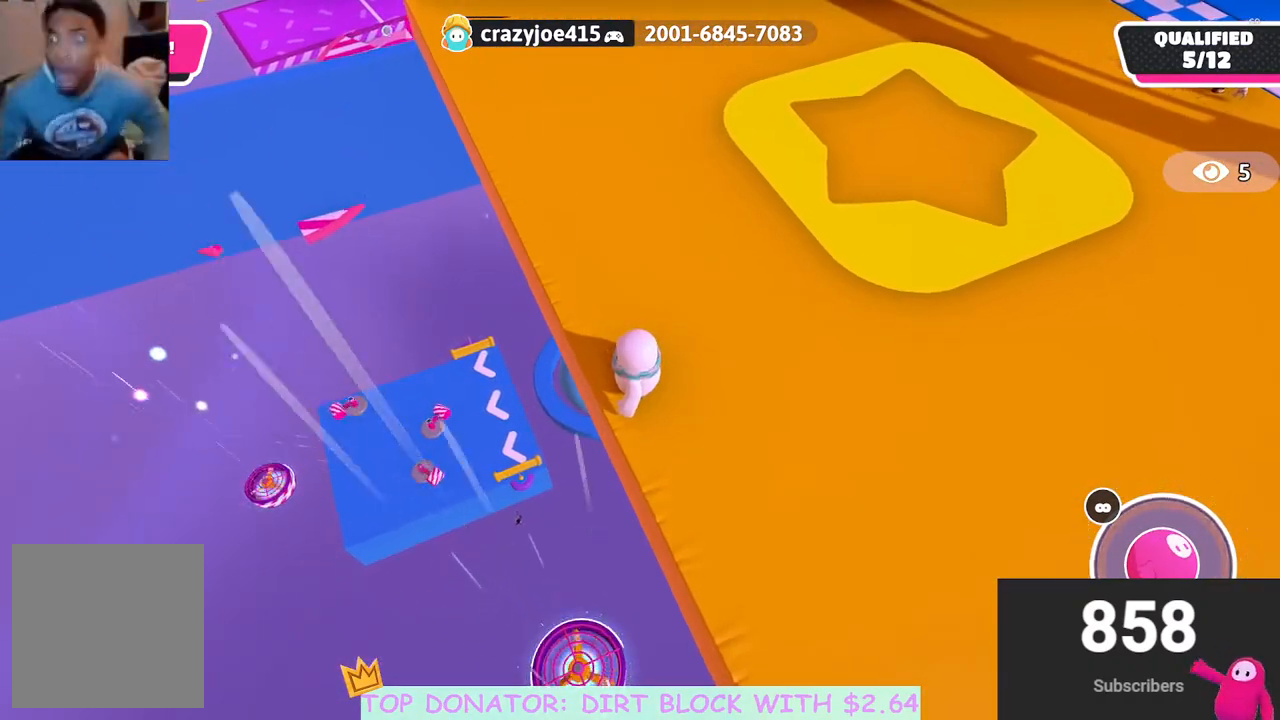
{"buttons": [], "left_stick": "up", "right_stick": "center", "events": [[17, "left_stick", "down-right"], [17, "right_stick", "up-right"], [200, "left_stick", "right"], [250, "right_stick", "right"], [367, "right_stick", "center"], [433, "left_stick", "up"]]}
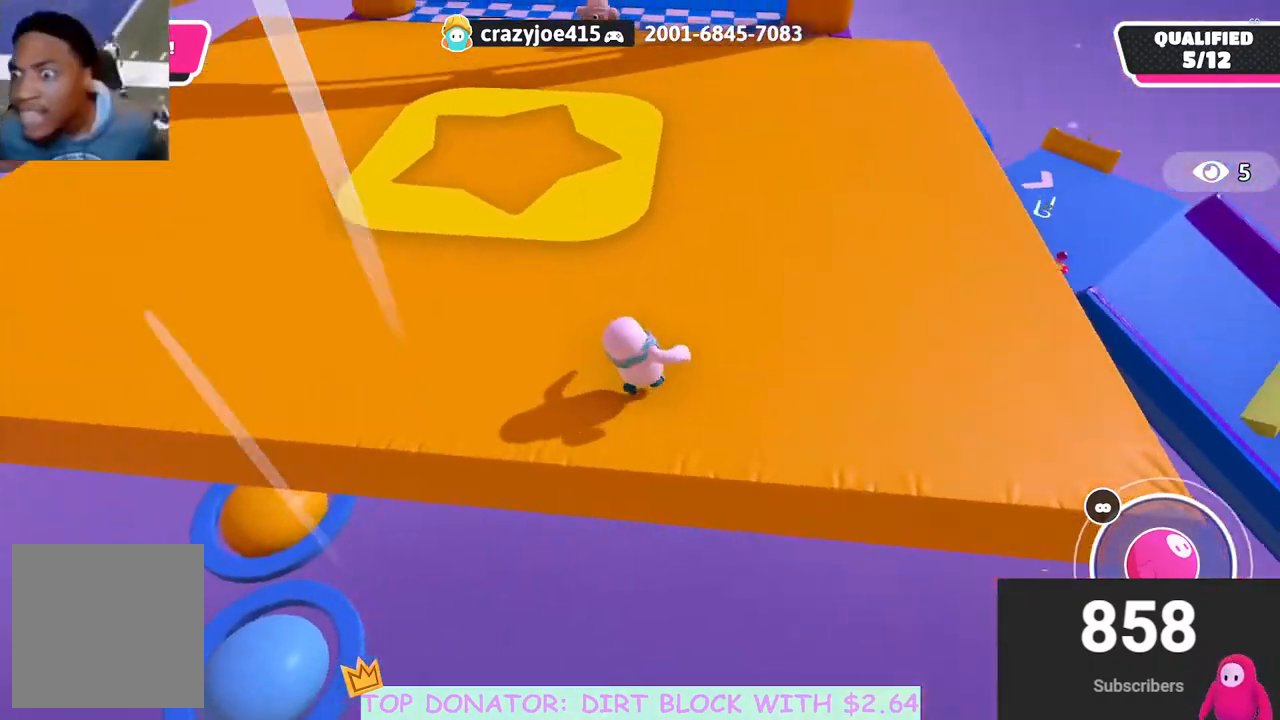
{"buttons": ["A"], "left_stick": "center", "right_stick": "center", "events": [[83, "left_stick", "center"], [400, "A", "down"]]}
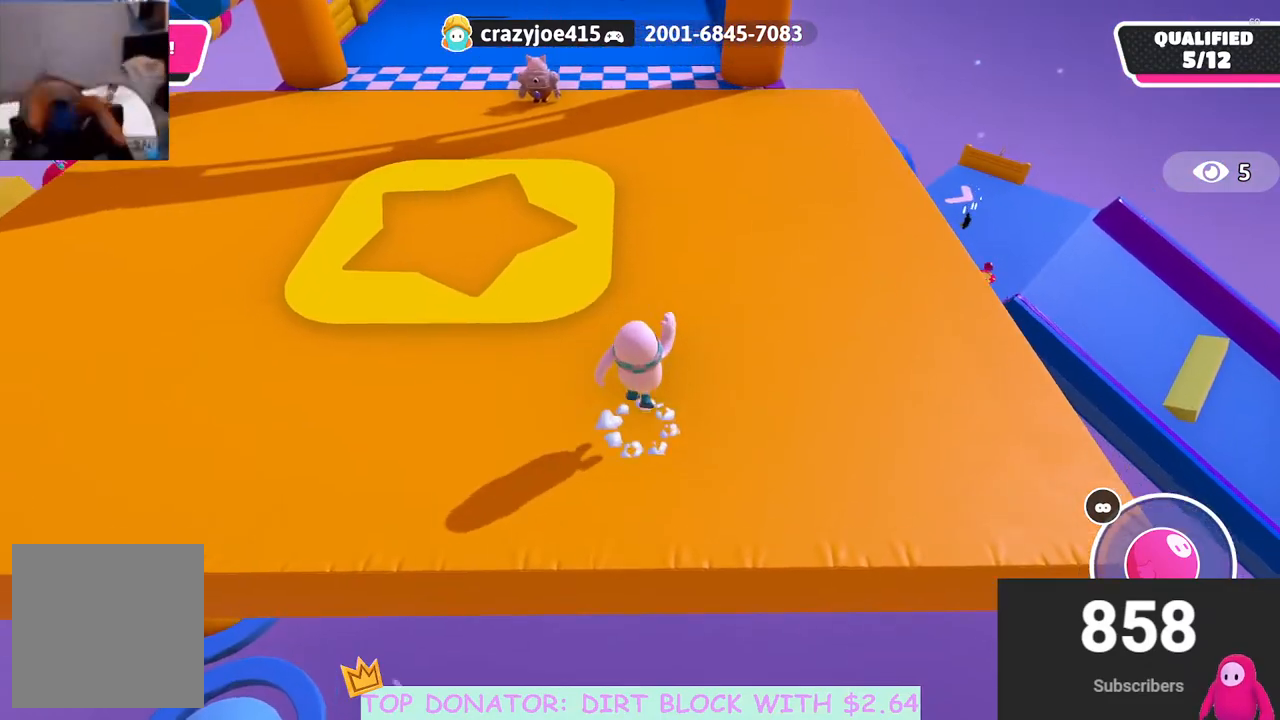
{"buttons": [], "left_stick": "center", "right_stick": "center", "events": [[50, "A", "up"], [133, "B", "down"], [233, "B", "up"]]}
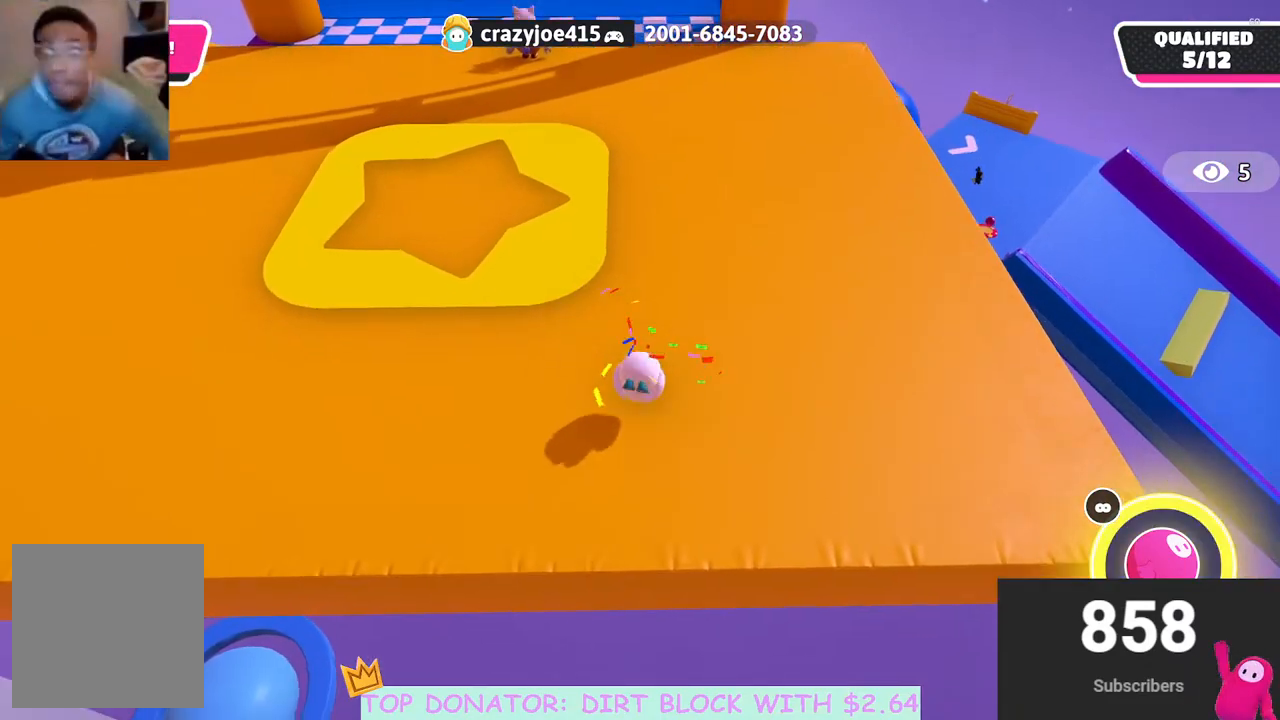
{"buttons": [], "left_stick": "center", "right_stick": "center", "events": [[17, "A", "down"], [217, "A", "up"]]}
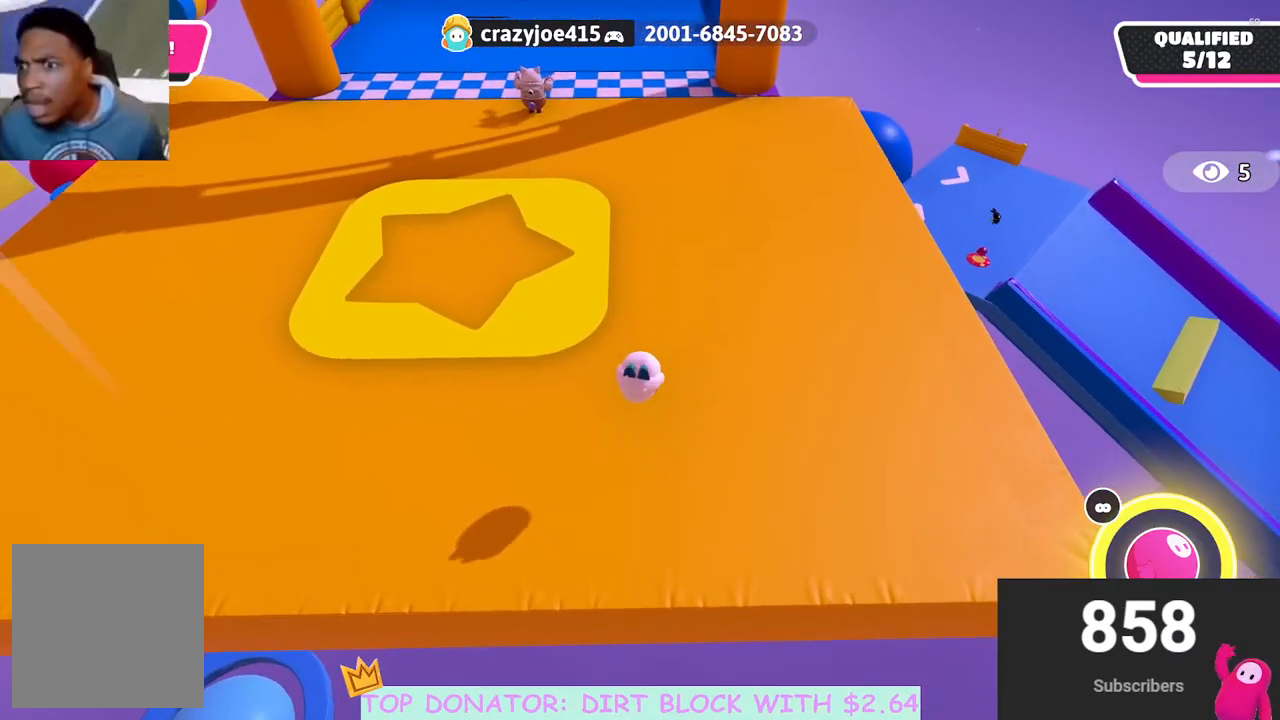
{"buttons": ["A"], "left_stick": "up", "right_stick": "center", "events": [[200, "A", "down"], [467, "left_stick", "up"]]}
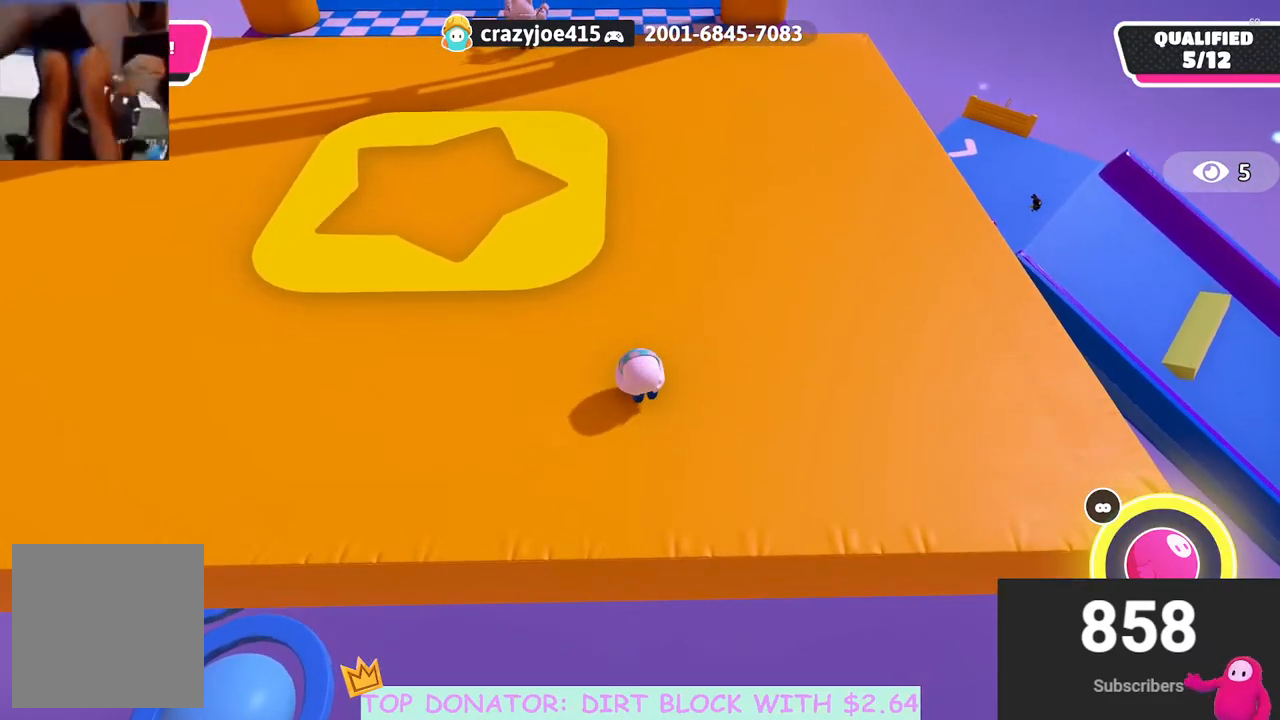
{"buttons": ["A"], "left_stick": "up-left", "right_stick": "center", "events": [[117, "A", "up"], [383, "A", "down"], [450, "left_stick", "up-left"]]}
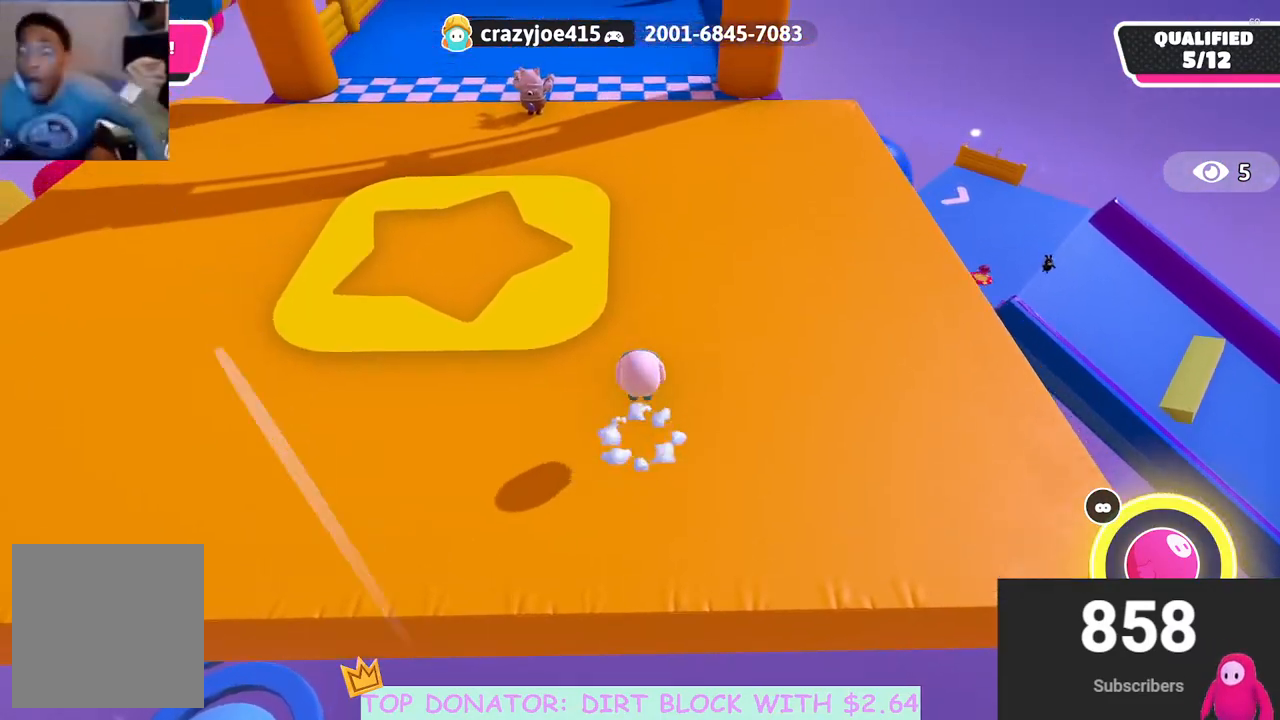
{"buttons": [], "left_stick": "down", "right_stick": "center", "events": [[117, "A", "up"], [233, "left_stick", "left"], [500, "left_stick", "down"]]}
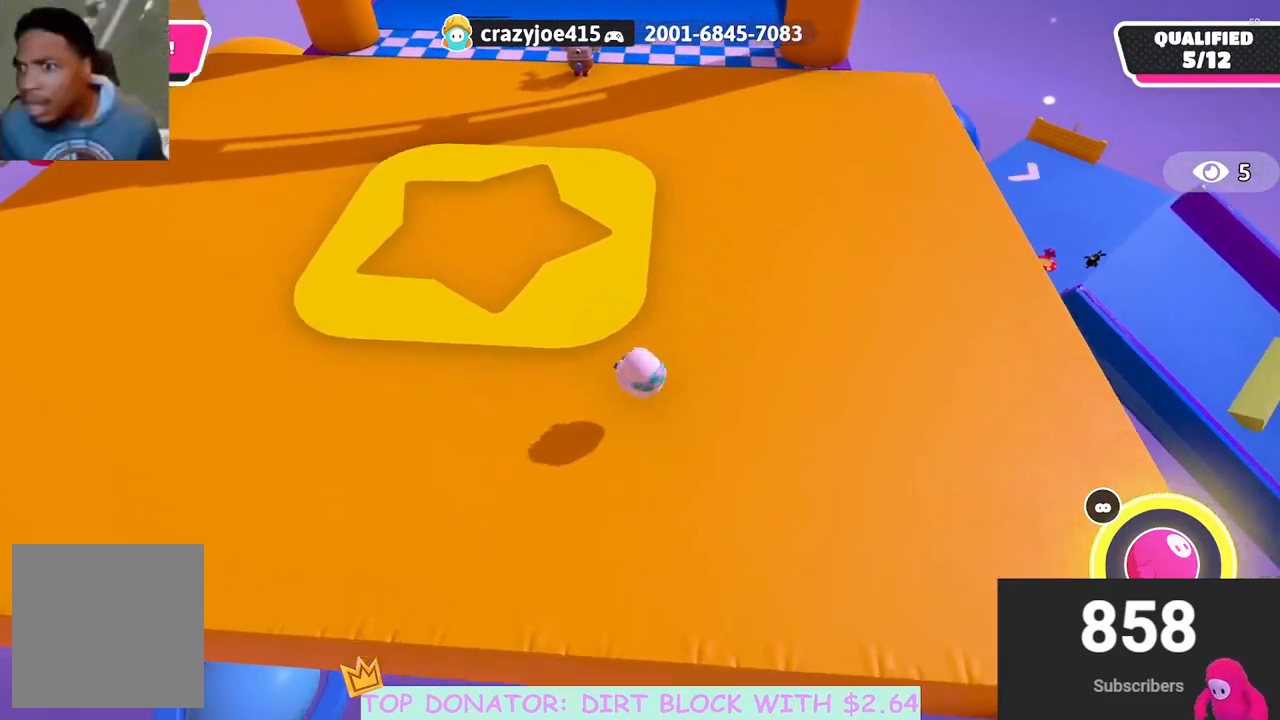
{"buttons": [], "left_stick": "up-left", "right_stick": "center", "events": [[67, "A", "down"], [200, "left_stick", "right"], [217, "A", "up"], [283, "left_stick", "up-right"], [467, "left_stick", "up-left"]]}
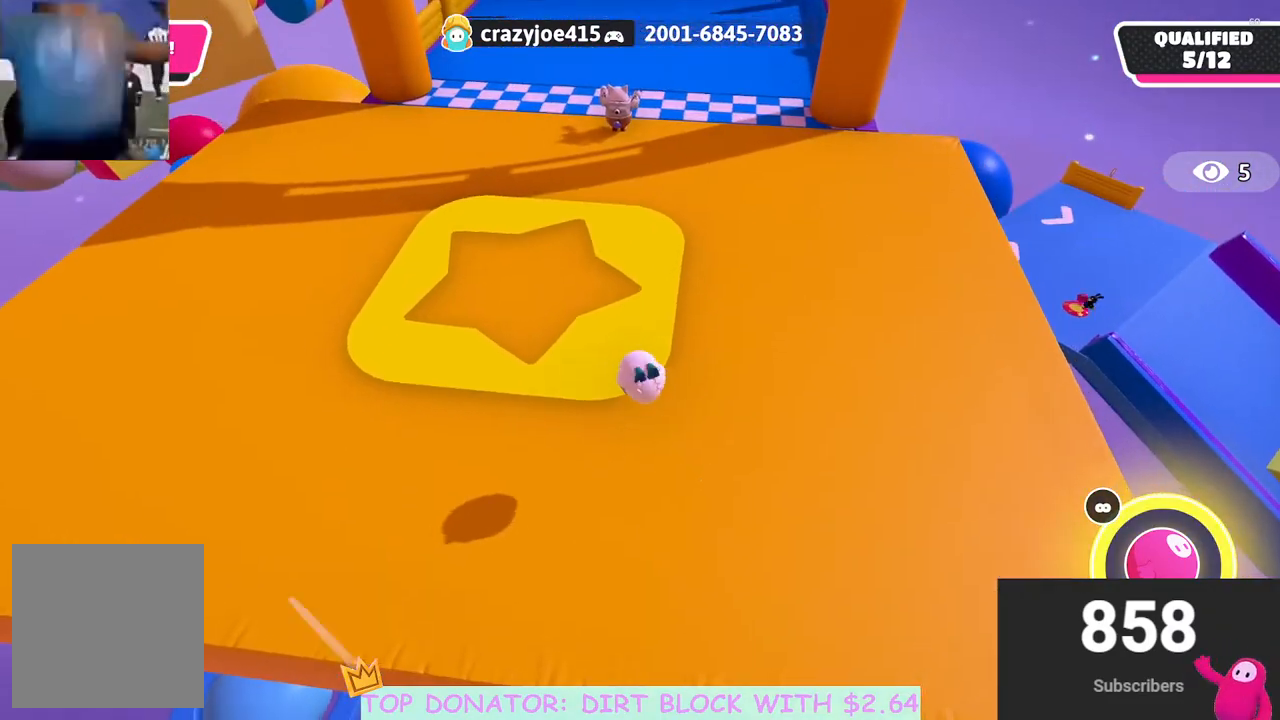
{"buttons": [], "left_stick": "left", "right_stick": "center", "events": [[133, "left_stick", "down-left"], [217, "left_stick", "down-right"], [267, "A", "down"], [333, "left_stick", "up-right"], [400, "left_stick", "up-left"], [433, "A", "up"], [467, "left_stick", "left"]]}
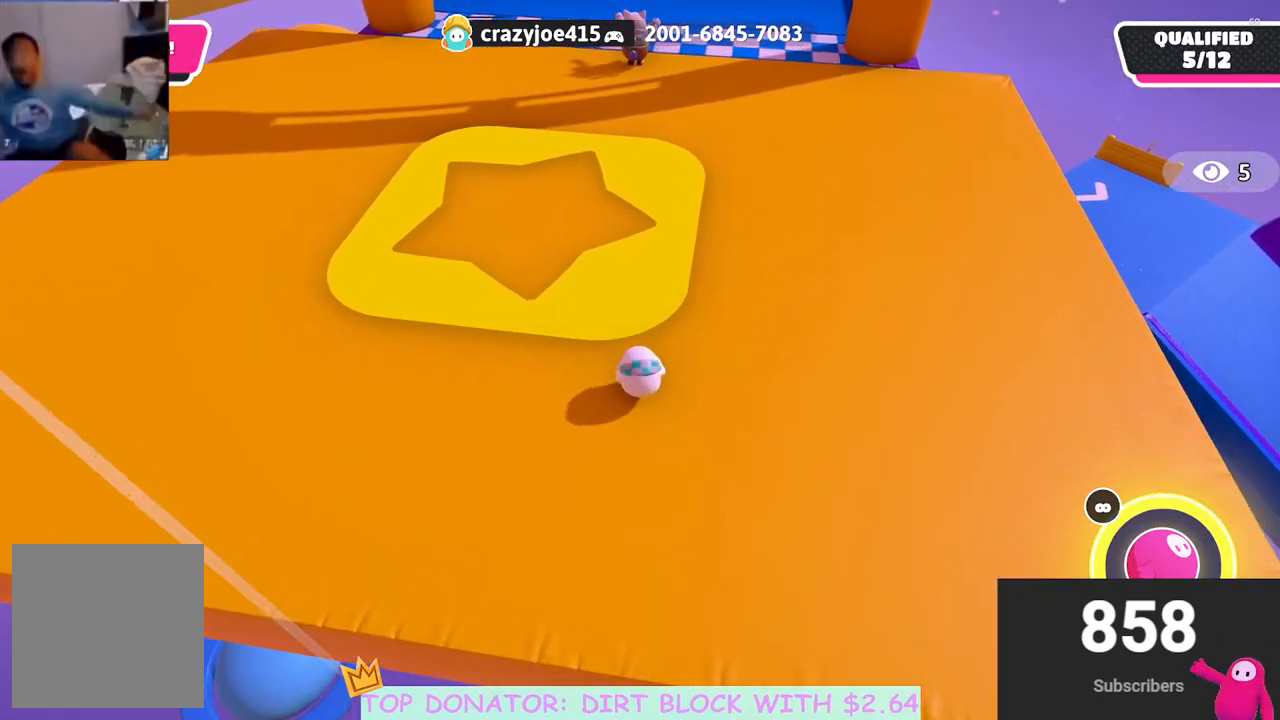
{"buttons": ["A"], "left_stick": "up-left", "right_stick": "center", "events": [[17, "left_stick", "down-left"], [117, "left_stick", "right"], [217, "left_stick", "up-right"], [300, "A", "down"], [433, "left_stick", "up-left"]]}
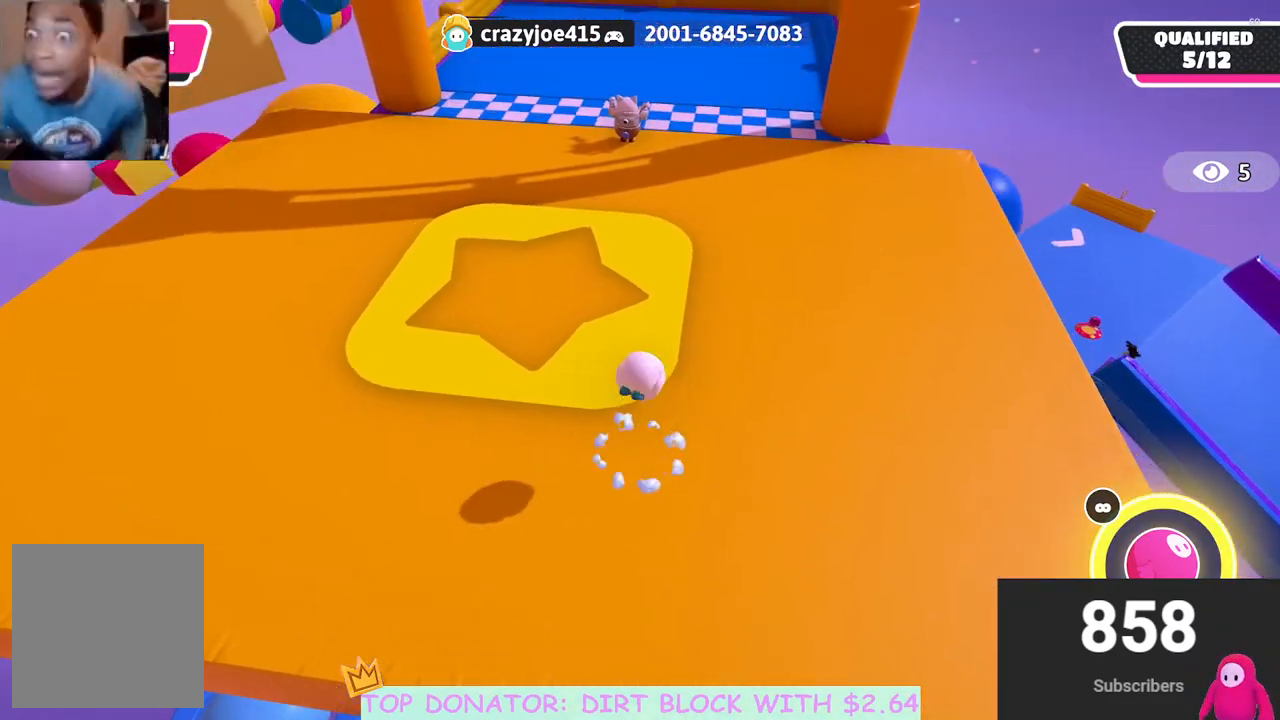
{"buttons": ["A"], "left_stick": "up-left", "right_stick": "center", "events": [[267, "A", "up"], [450, "A", "down"]]}
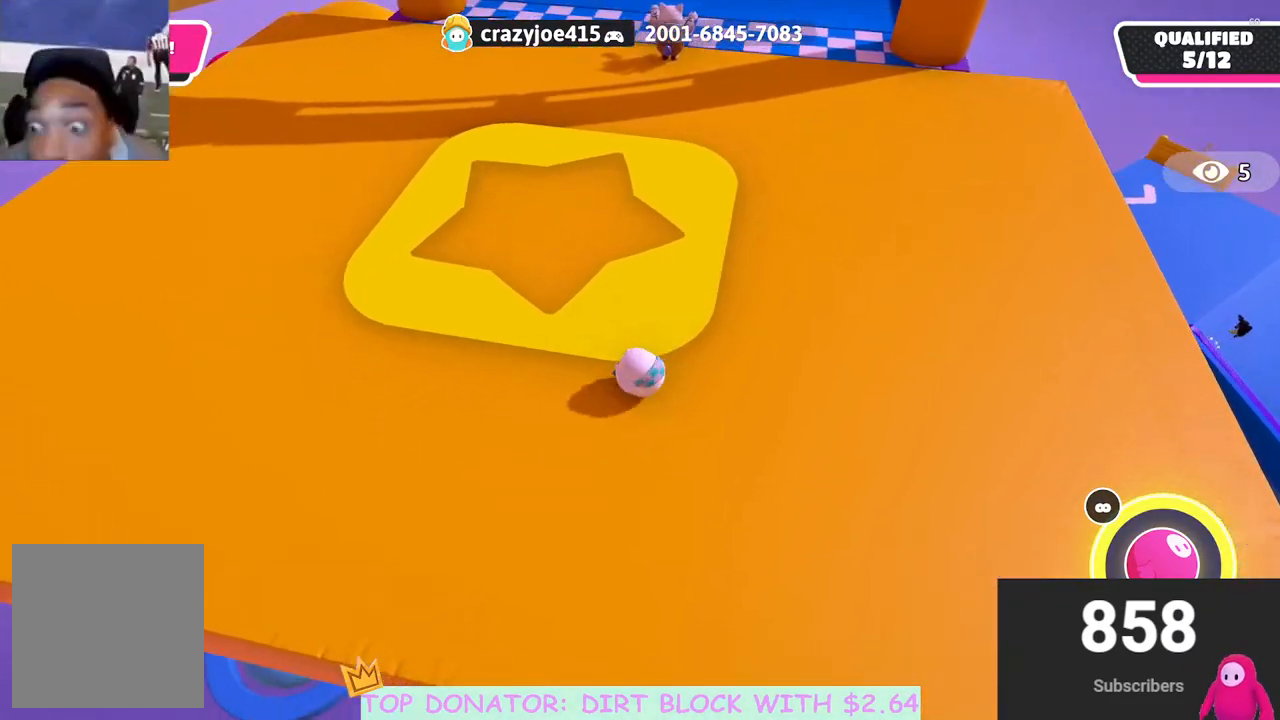
{"buttons": [], "left_stick": "right", "right_stick": "center", "events": [[67, "left_stick", "up"], [83, "A", "up"], [183, "left_stick", "up-right"], [383, "left_stick", "right"]]}
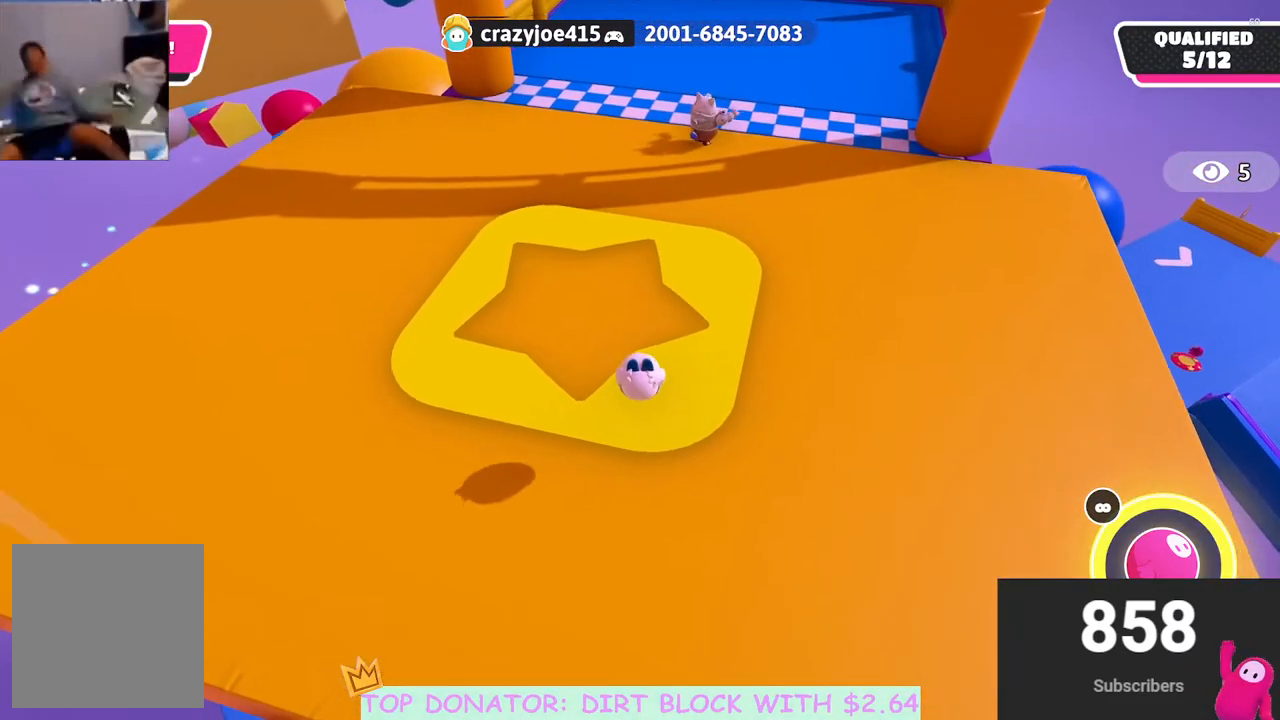
{"buttons": [], "left_stick": "right", "right_stick": "center", "events": [[183, "A", "down"], [367, "A", "up"]]}
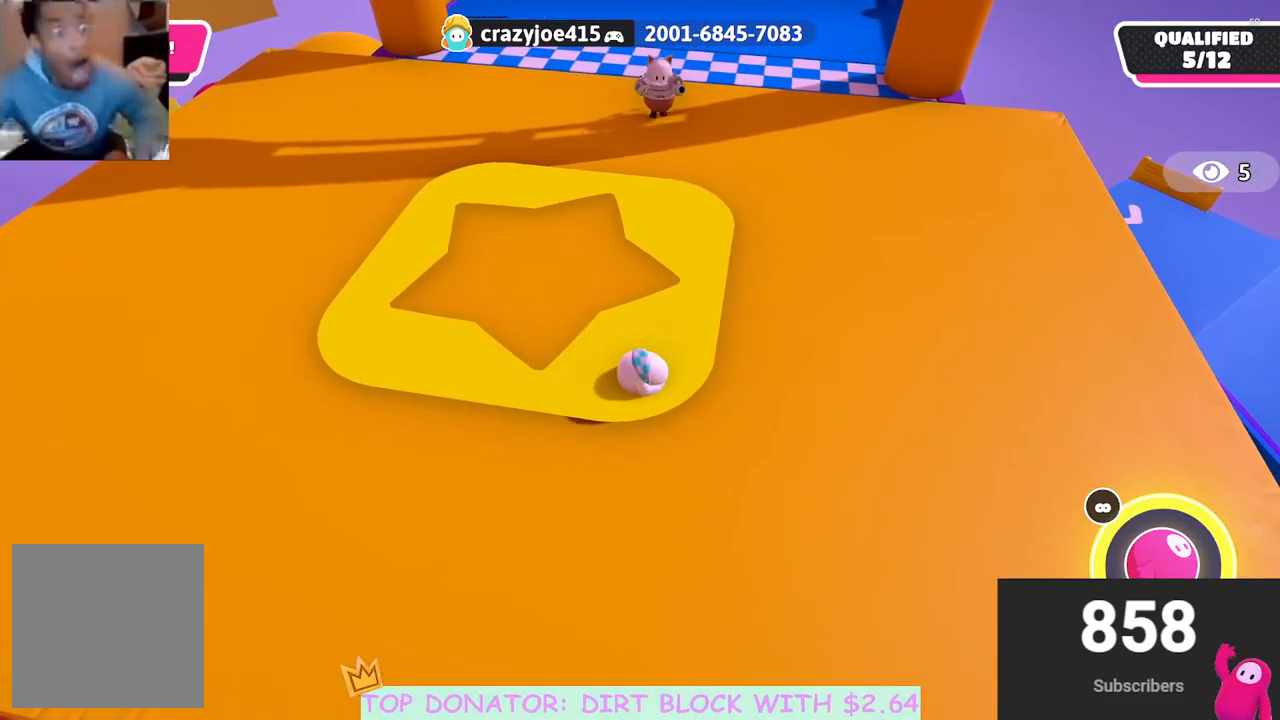
{"buttons": [], "left_stick": "up", "right_stick": "center", "events": [[200, "left_stick", "up"]]}
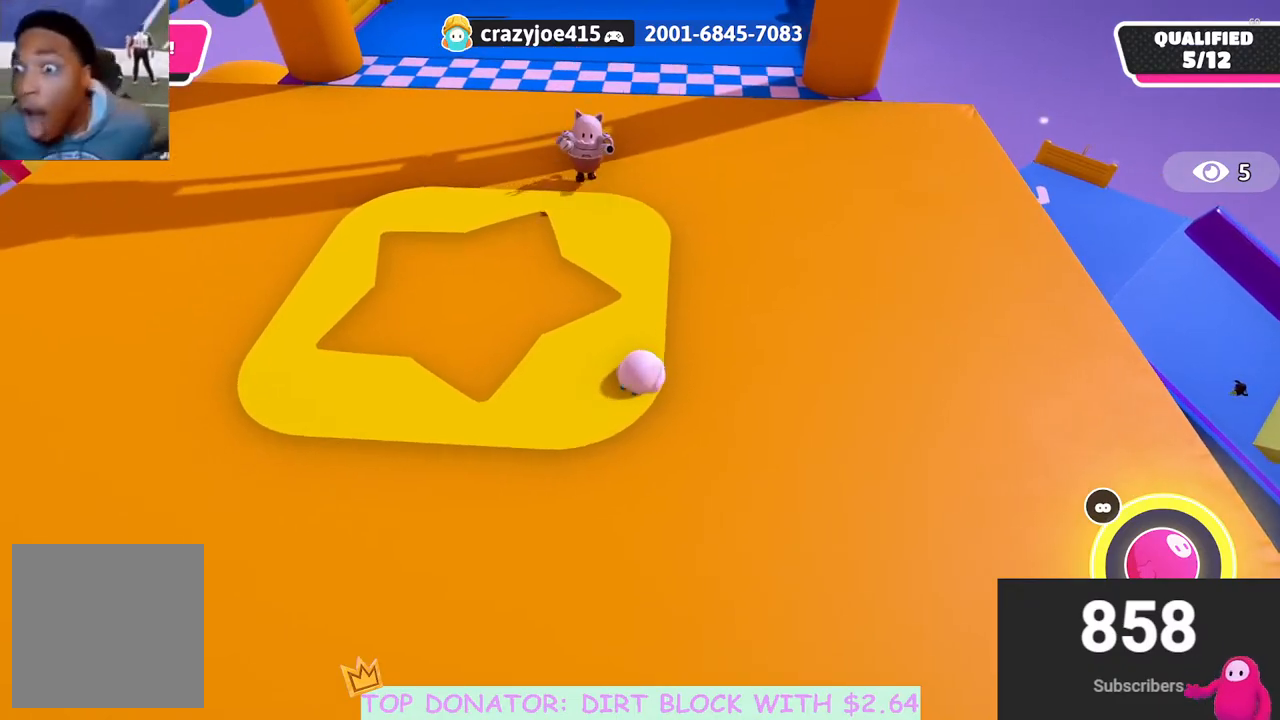
{"buttons": [], "left_stick": "up-left", "right_stick": "center", "events": [[67, "left_stick", "up-left"]]}
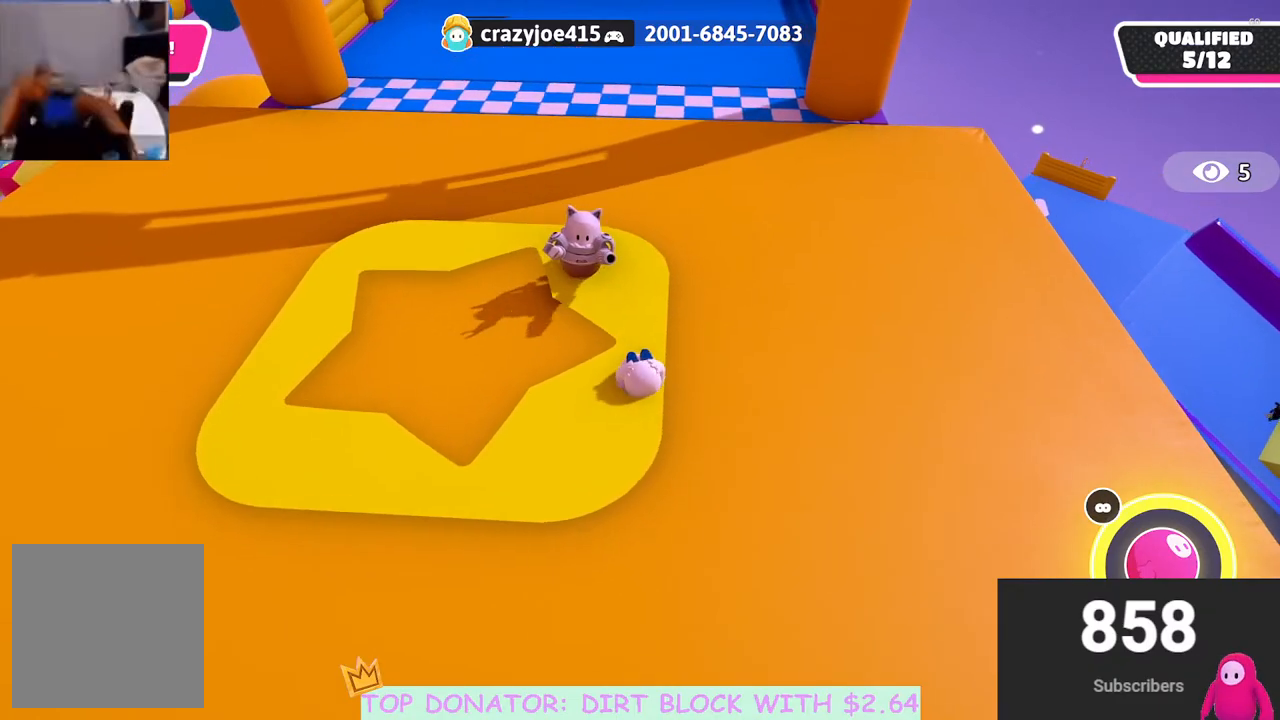
{"buttons": [], "left_stick": "up-left", "right_stick": "center", "events": []}
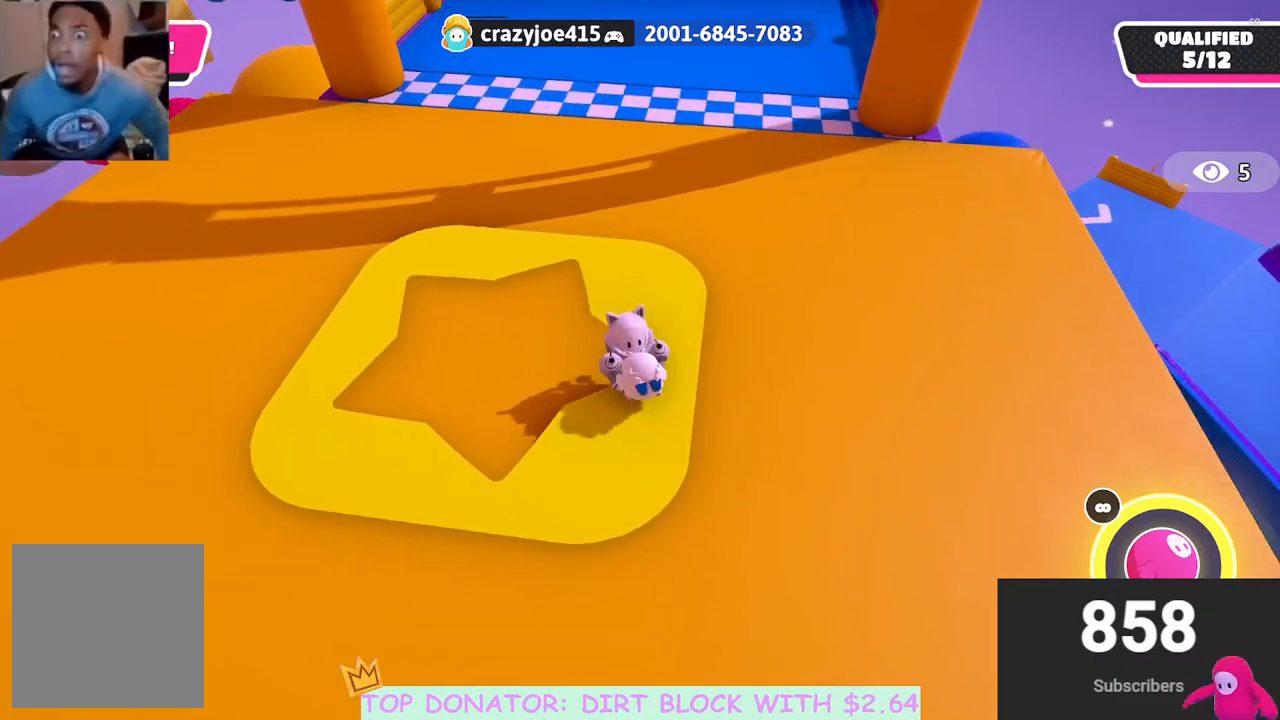
{"buttons": [], "left_stick": "center", "right_stick": "center", "events": [[217, "left_stick", "center"]]}
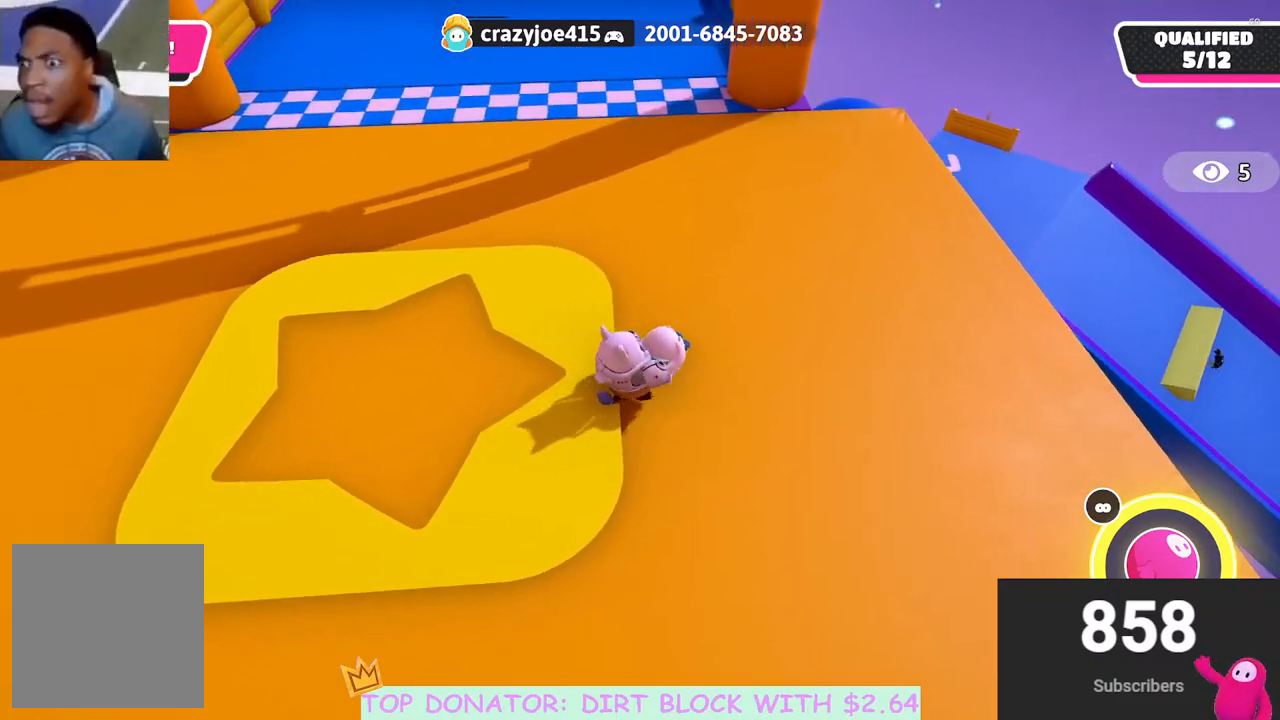
{"buttons": [], "left_stick": "center", "right_stick": "center", "events": [[17, "right_stick", "up-left"], [433, "right_stick", "center"]]}
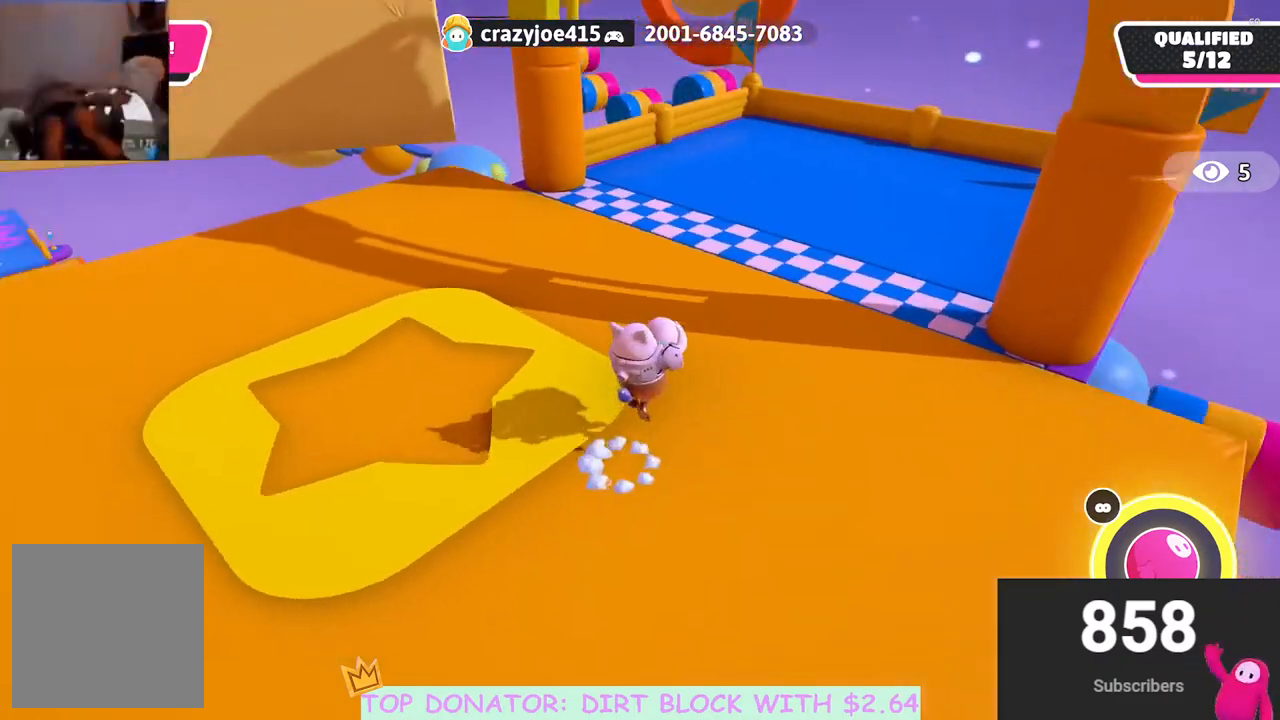
{"buttons": [], "left_stick": "center", "right_stick": "center", "events": []}
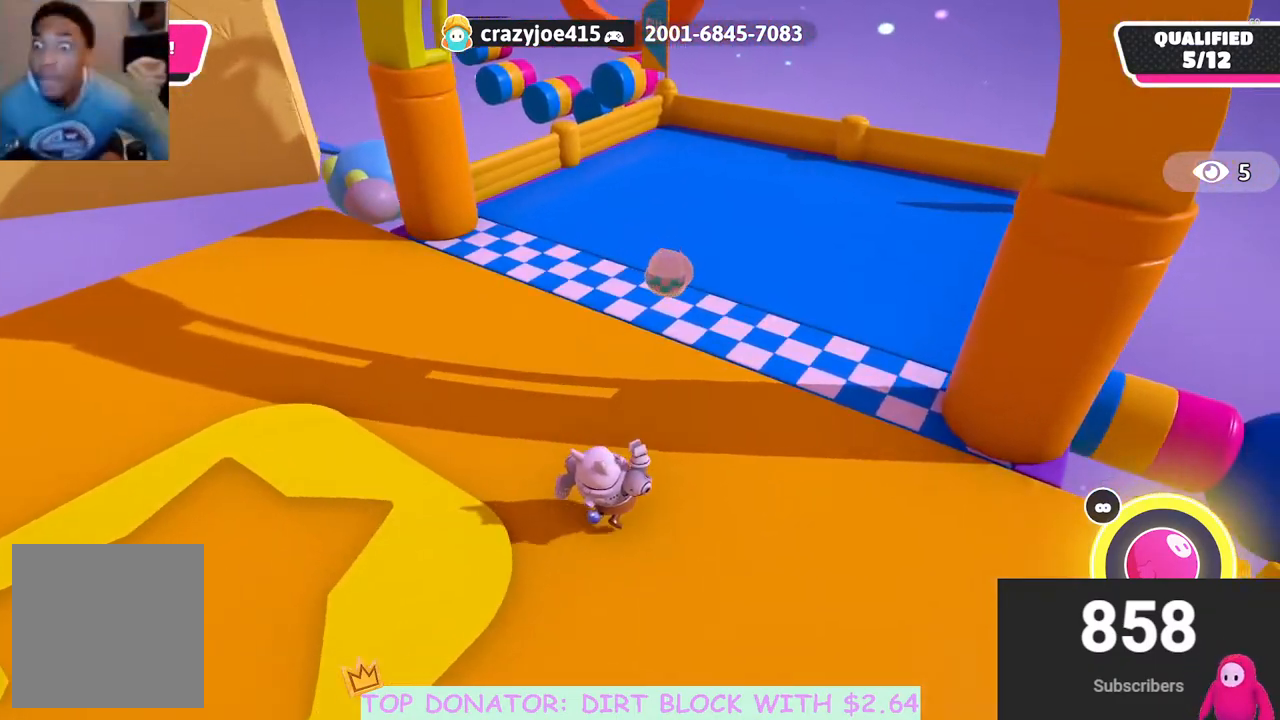
{"buttons": [], "left_stick": "center", "right_stick": "center", "events": []}
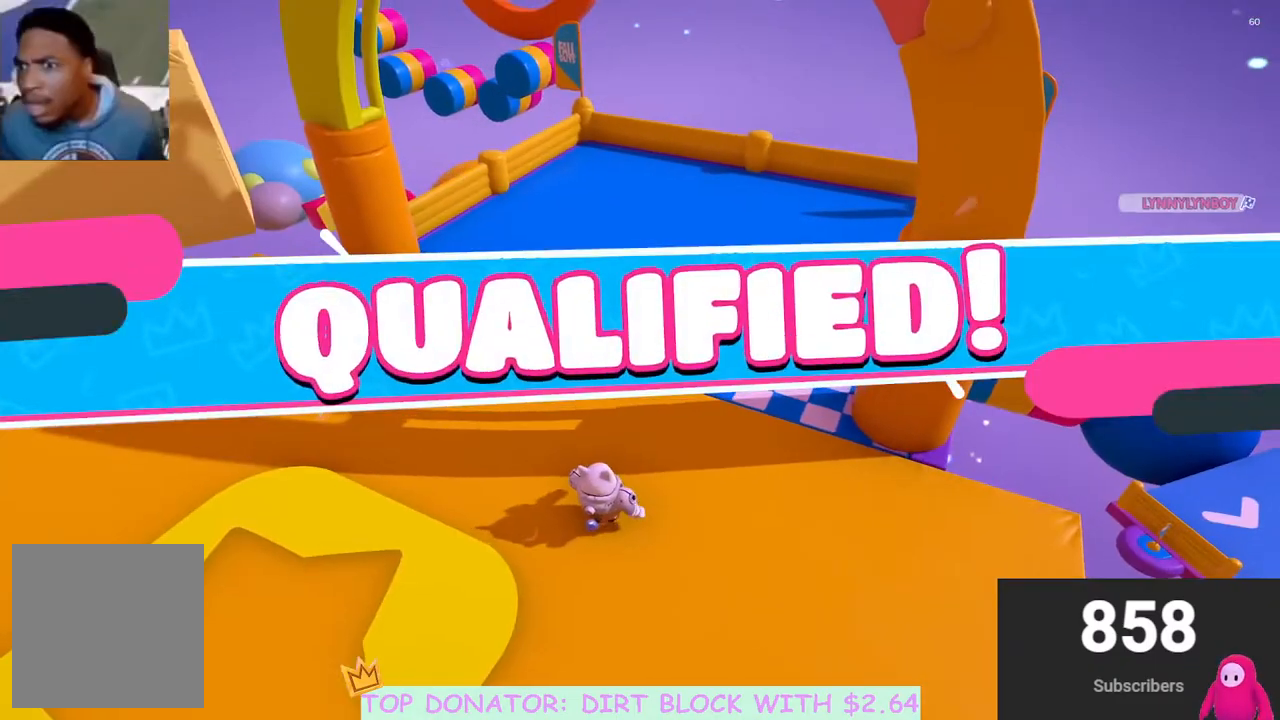
{"buttons": [], "left_stick": "center", "right_stick": "center", "events": []}
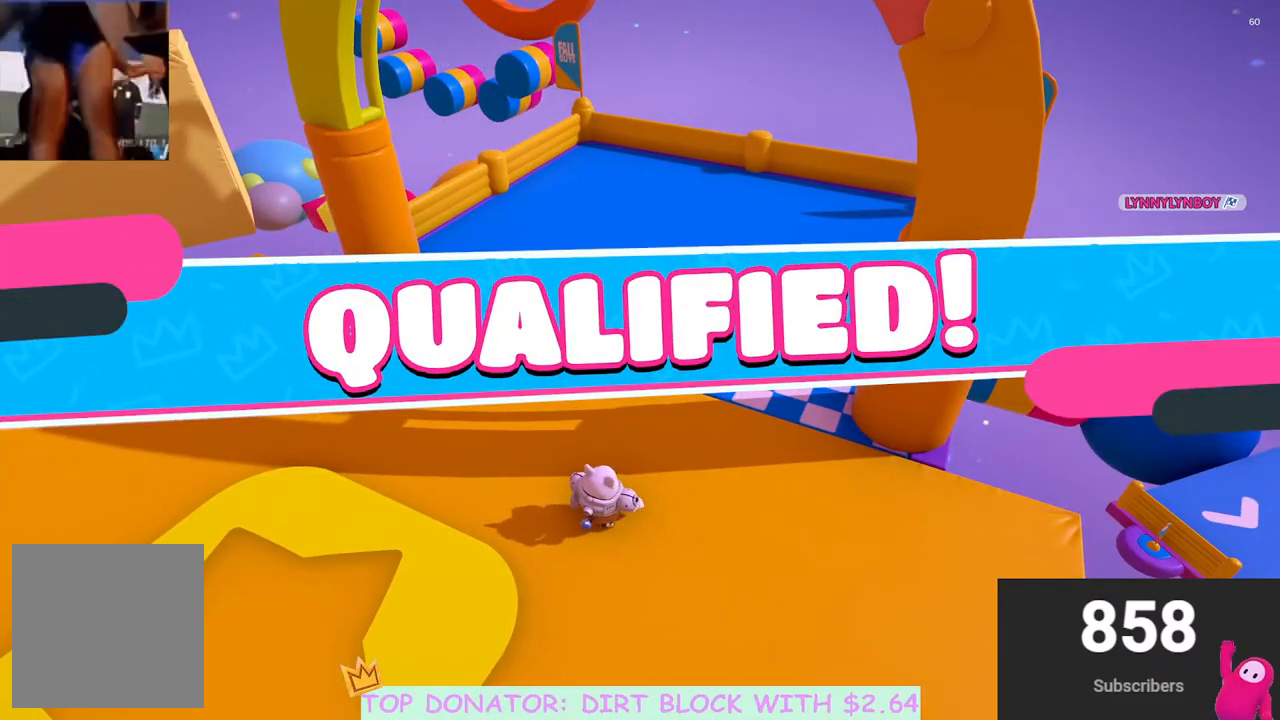
{"buttons": [], "left_stick": "center", "right_stick": "center", "events": []}
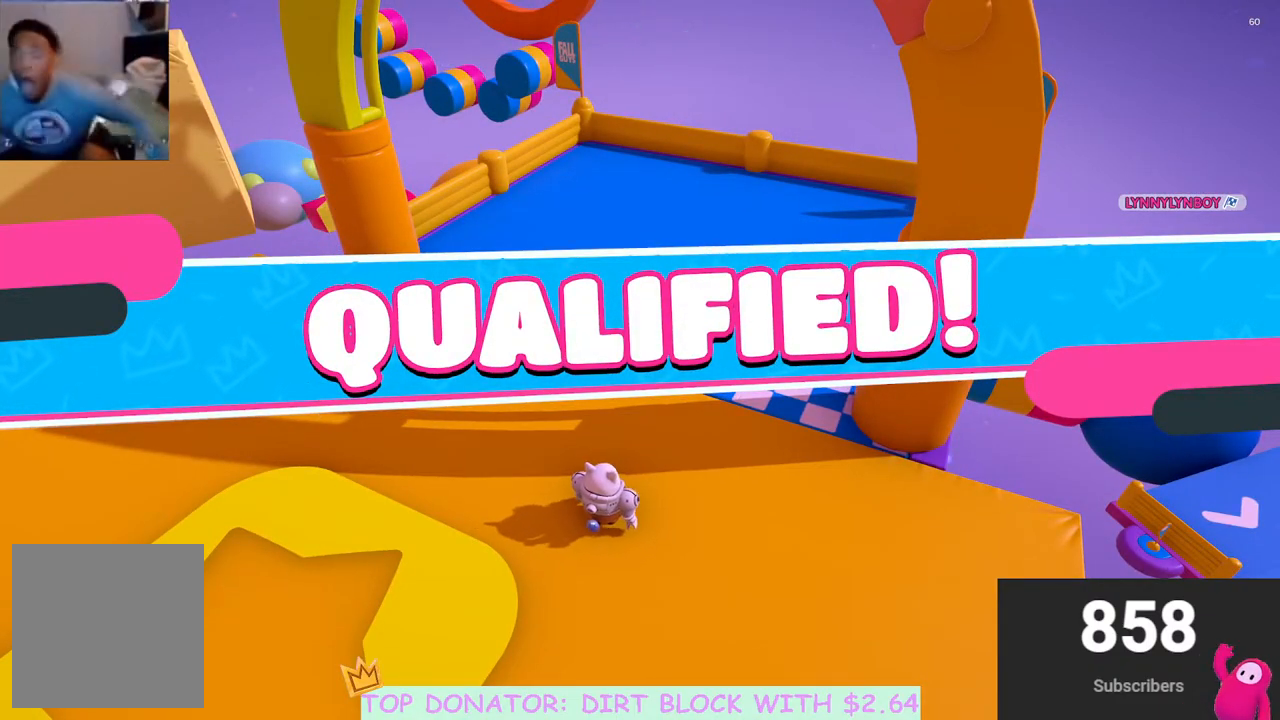
{"buttons": [], "left_stick": "center", "right_stick": "left", "events": [[317, "right_stick", "left"]]}
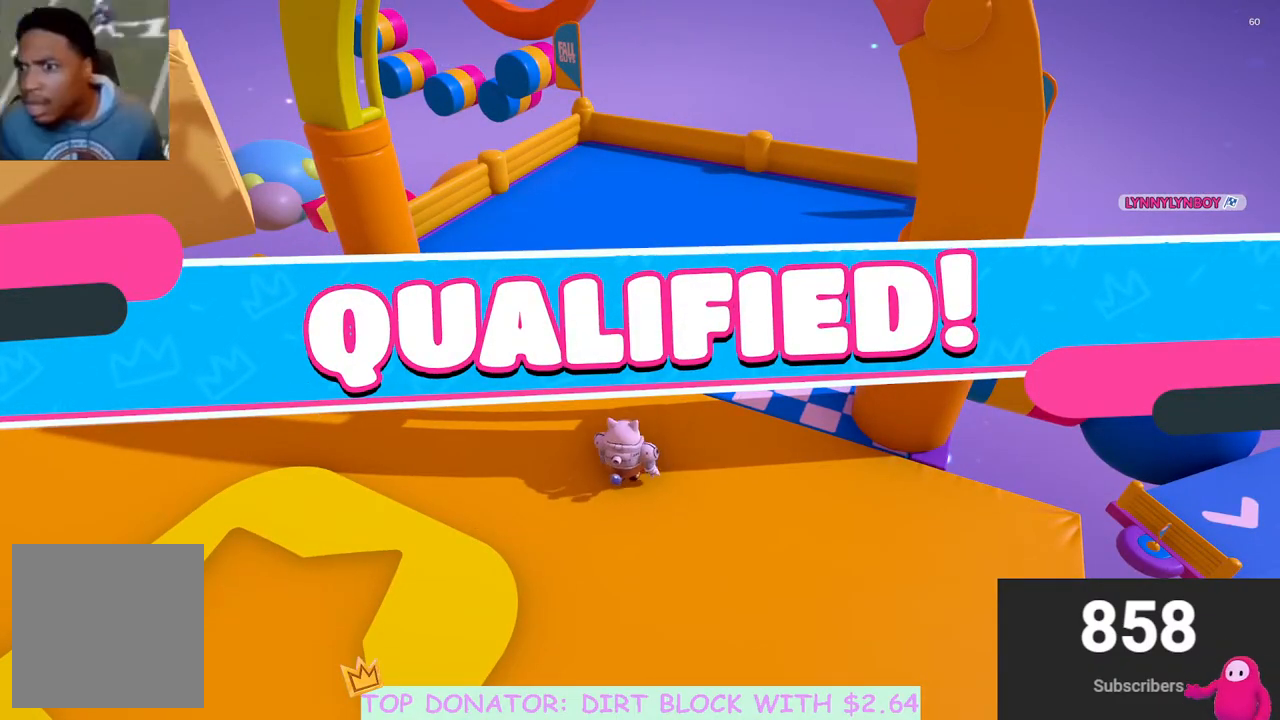
{"buttons": [], "left_stick": "center", "right_stick": "center", "events": [[50, "right_stick", "center"]]}